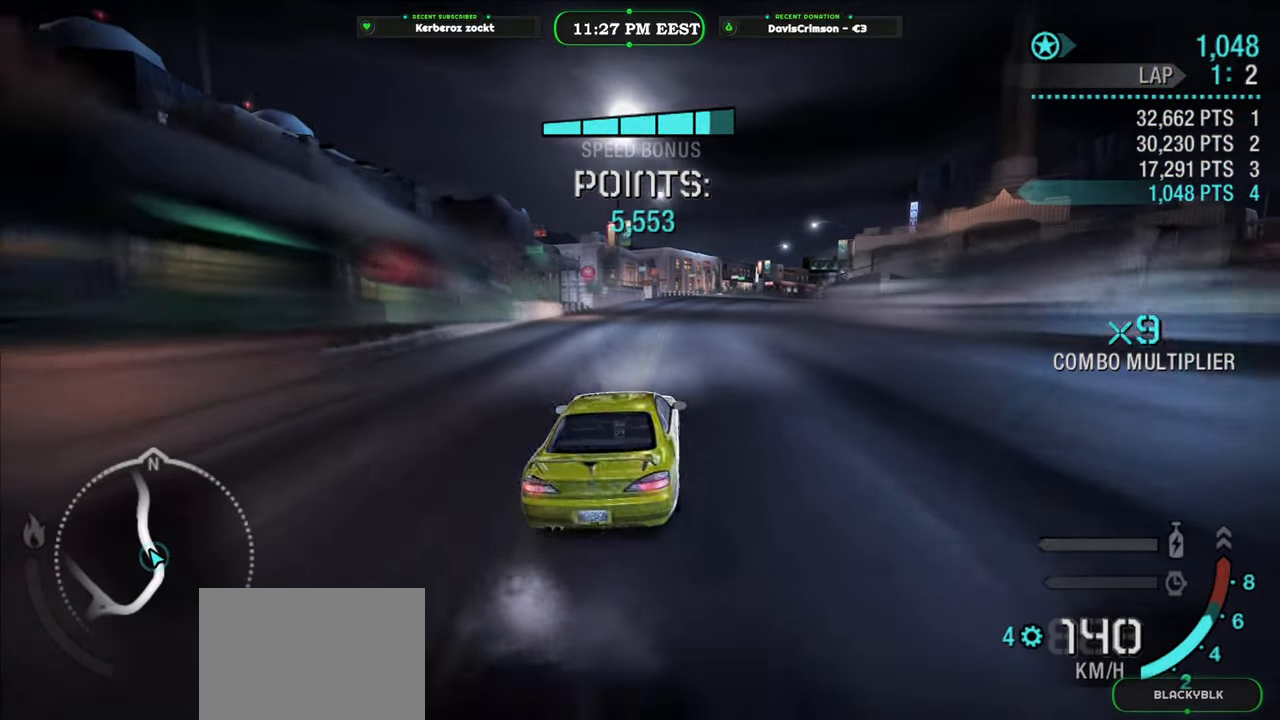
Gameplay with a controller (Xbox layout); each line is a JSON object with the inputs held at the frame after it. "events" lists button and stick changes between this image and that frame as [ms after this image, input, new state], when the widget could be followed in between.
{"buttons": ["Y", "R2"], "left_stick": "center", "right_stick": "center", "events": [[266, "left_stick", "left"], [383, "left_stick", "center"]]}
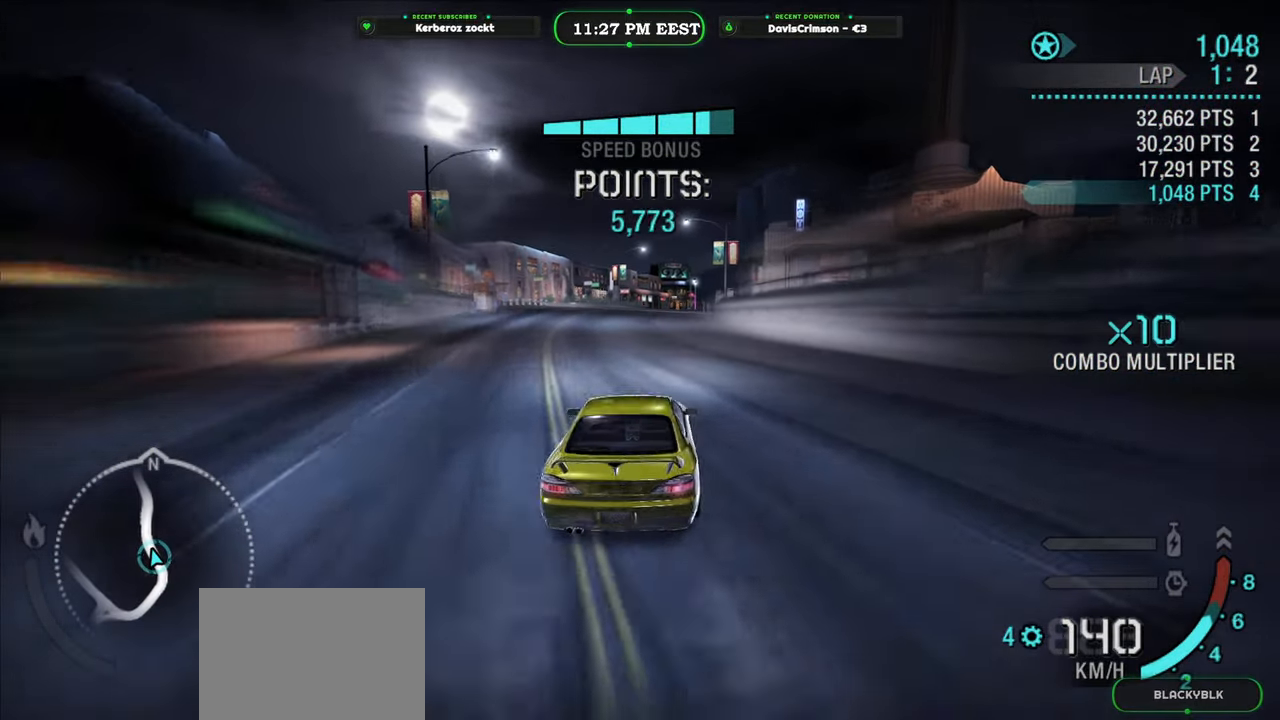
{"buttons": ["R2"], "left_stick": "center", "right_stick": "center", "events": [[266, "left_stick", "left"], [366, "Y", "up"], [433, "left_stick", "center"]]}
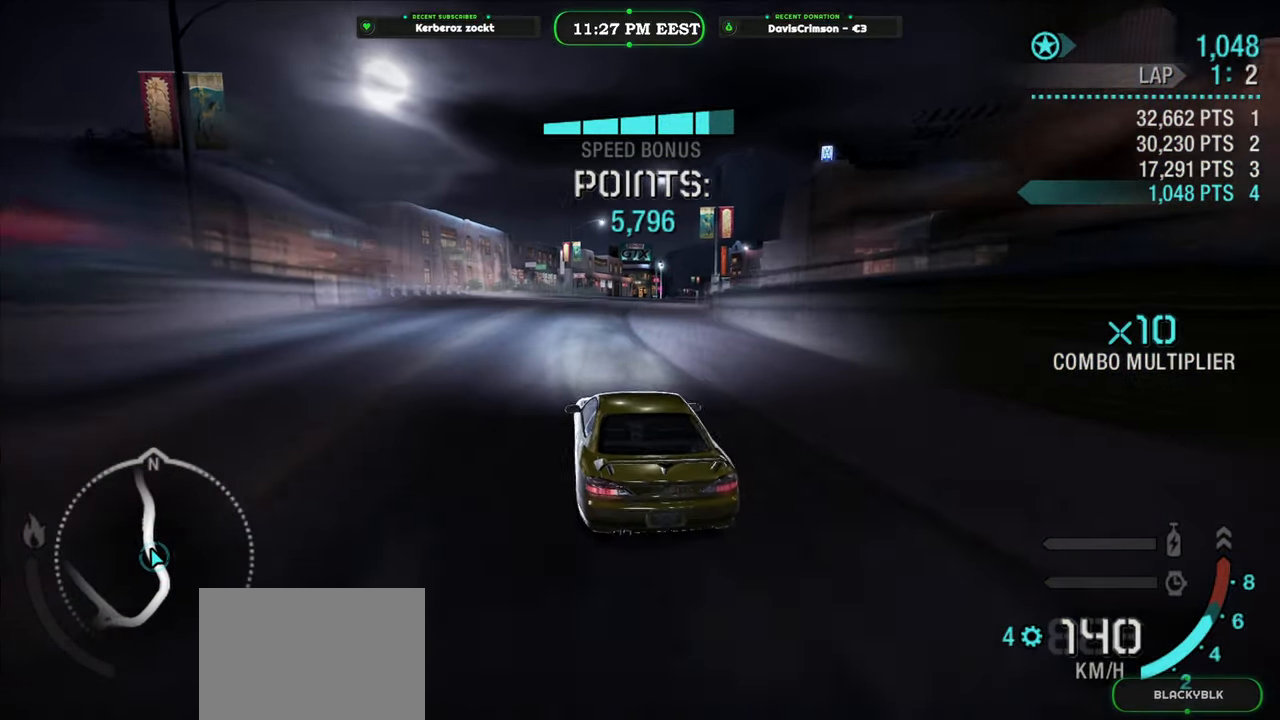
{"buttons": ["R2"], "left_stick": "right", "right_stick": "center", "events": [[183, "left_stick", "right"]]}
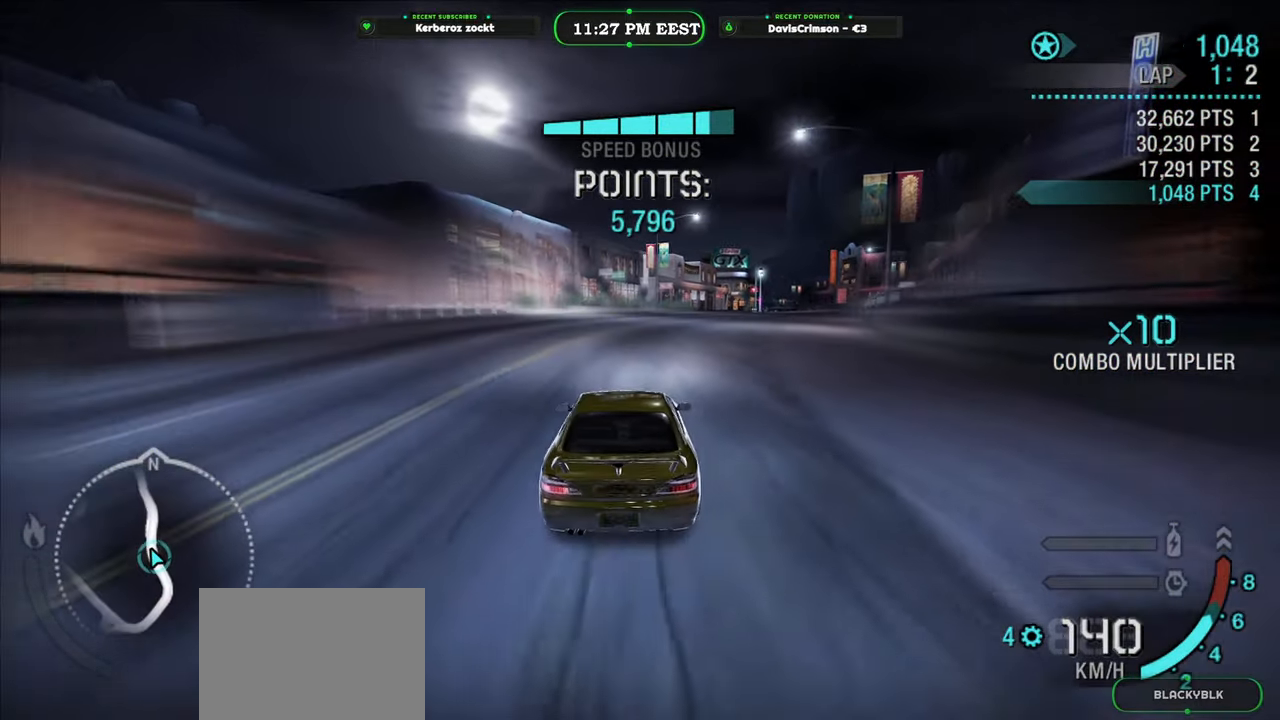
{"buttons": ["R2"], "left_stick": "left", "right_stick": "center", "events": [[283, "left_stick", "center"], [333, "left_stick", "left"]]}
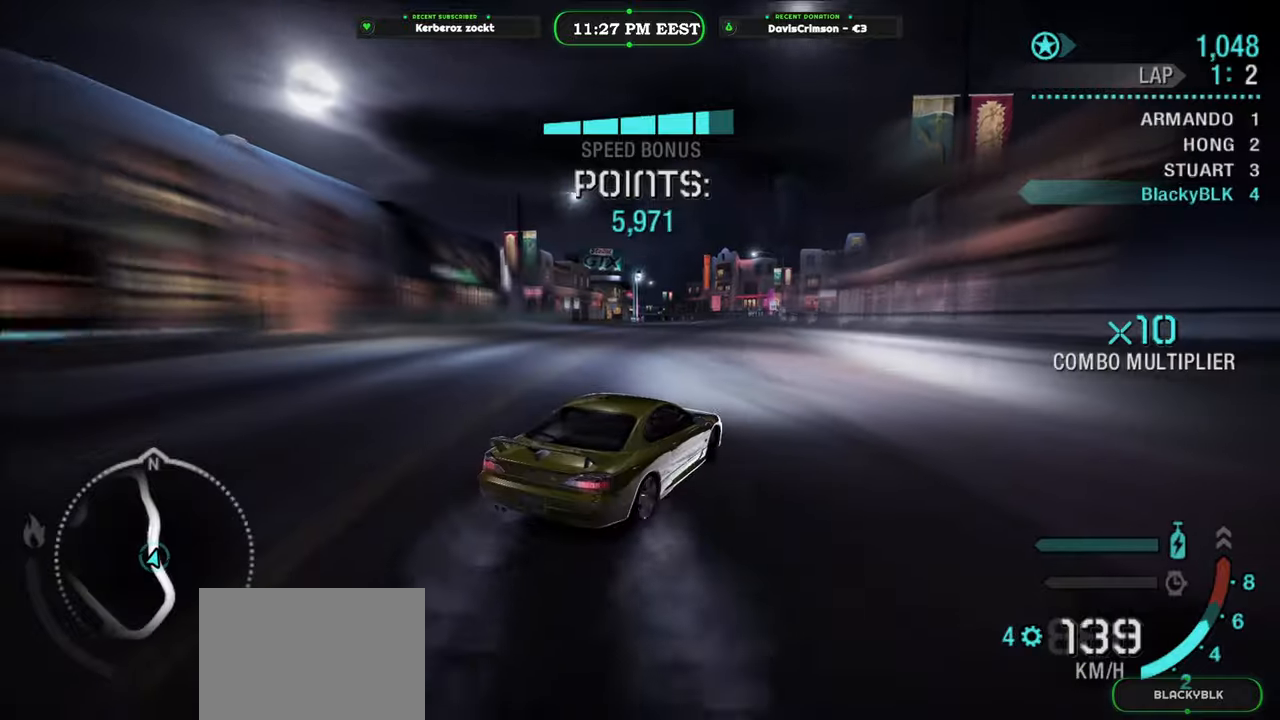
{"buttons": ["R2"], "left_stick": "left", "right_stick": "center", "events": []}
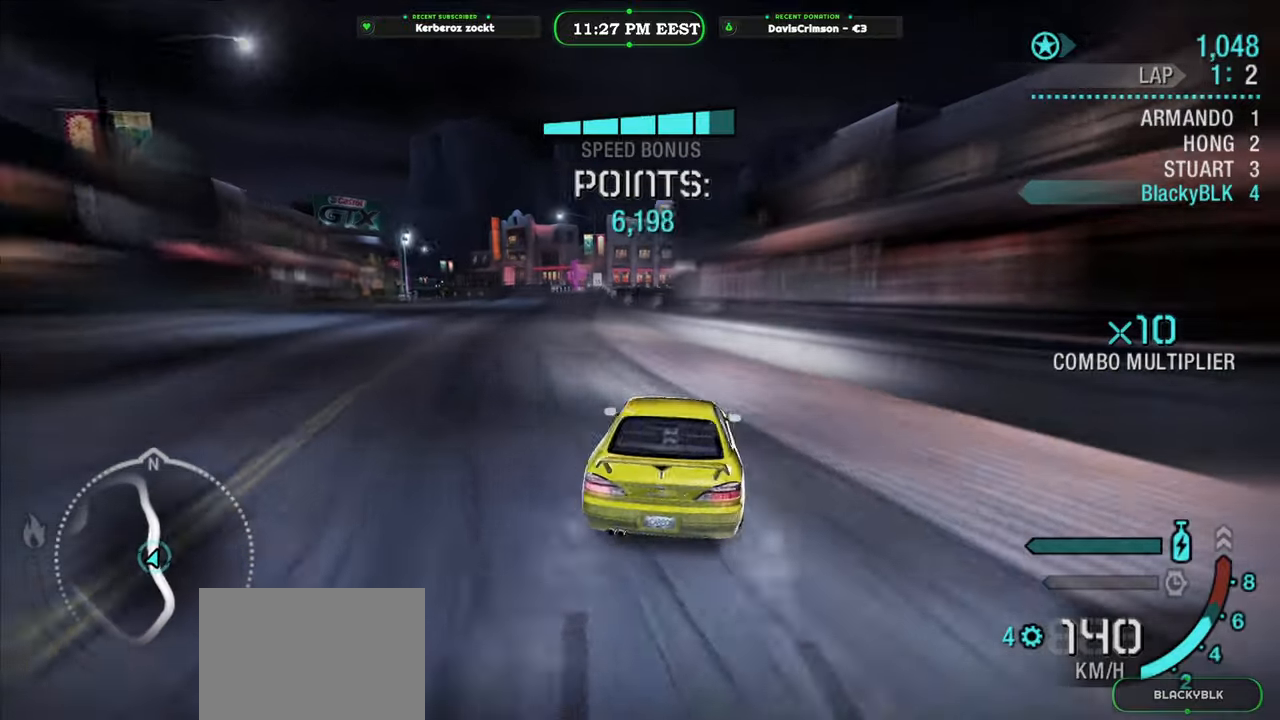
{"buttons": ["R2"], "left_stick": "center", "right_stick": "center", "events": [[100, "left_stick", "center"], [183, "left_stick", "right"], [433, "left_stick", "center"]]}
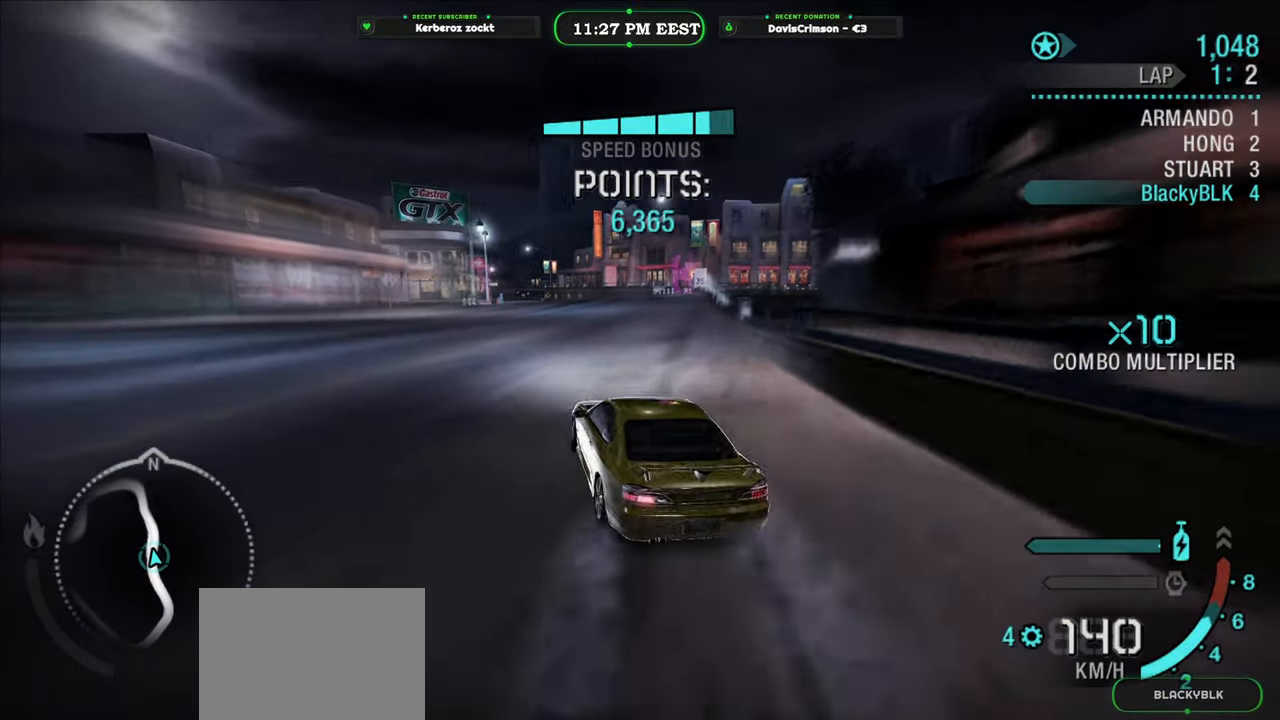
{"buttons": ["R2"], "left_stick": "center", "right_stick": "center", "events": [[100, "left_stick", "right"], [466, "left_stick", "center"]]}
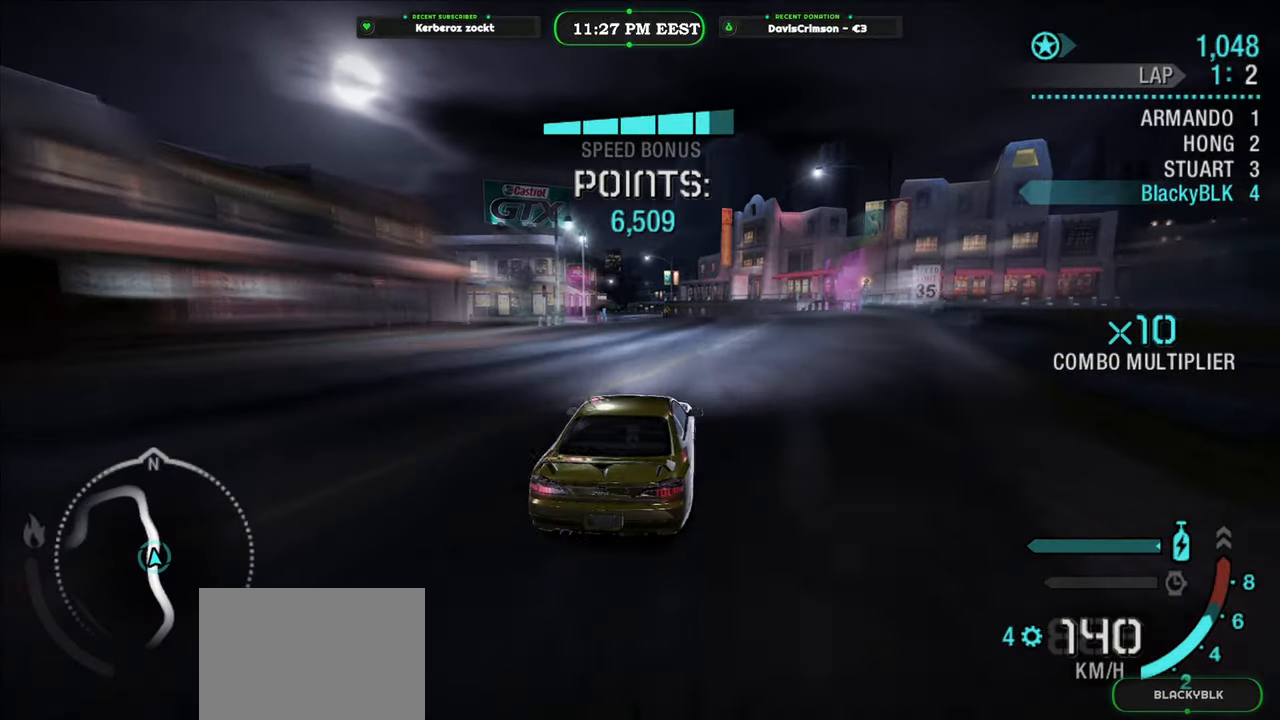
{"buttons": ["R2"], "left_stick": "left", "right_stick": "center", "events": [[250, "left_stick", "left"]]}
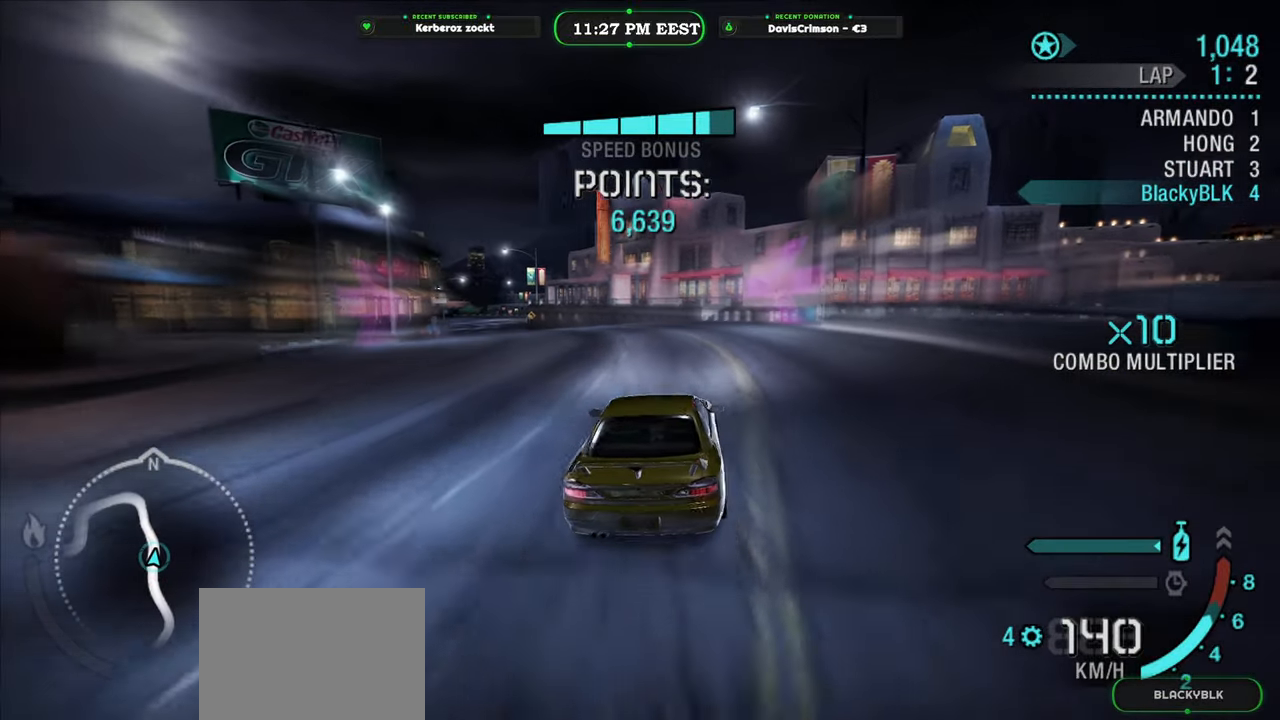
{"buttons": ["R2"], "left_stick": "right", "right_stick": "center", "events": [[300, "left_stick", "center"], [433, "left_stick", "right"]]}
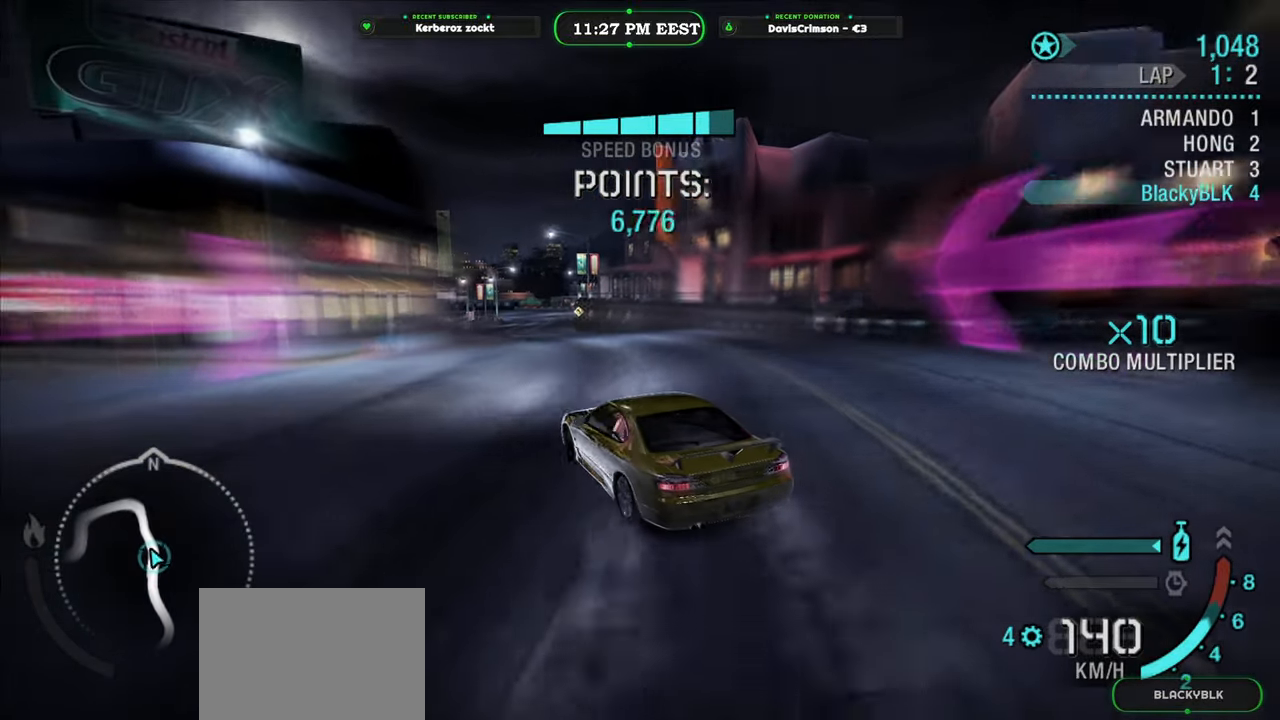
{"buttons": ["R2"], "left_stick": "center", "right_stick": "center", "events": [[383, "left_stick", "center"]]}
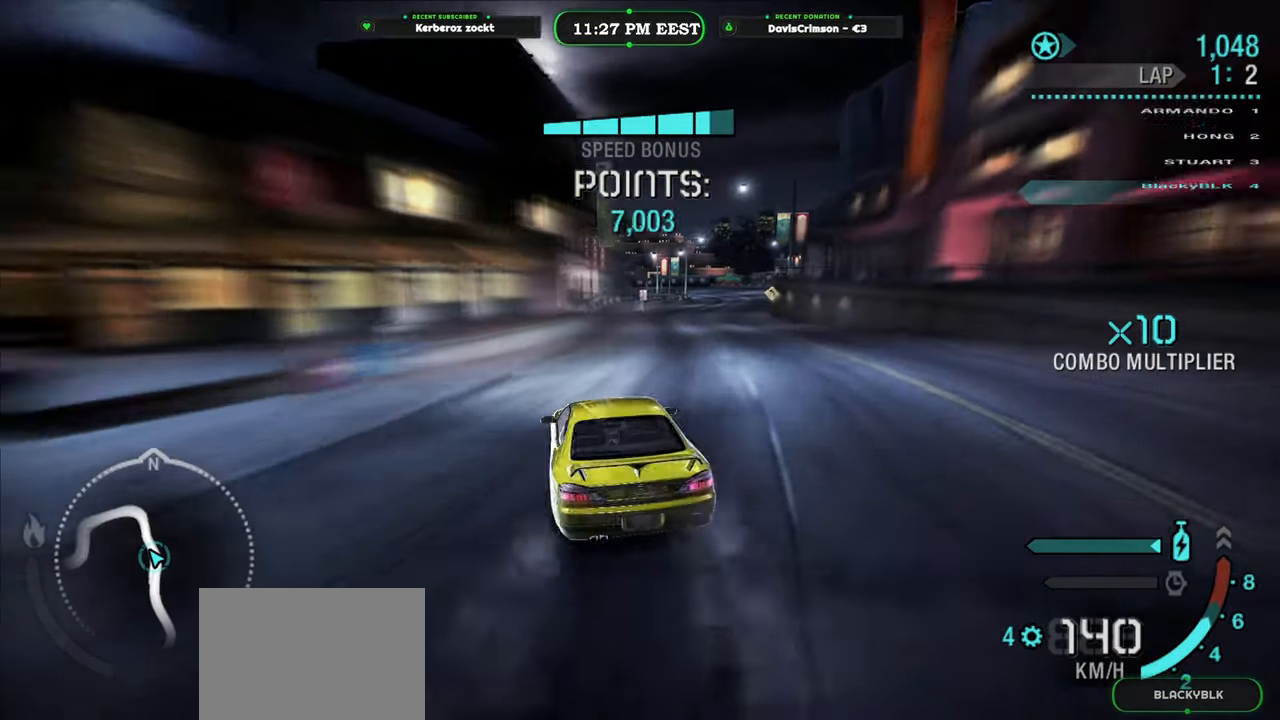
{"buttons": ["R2"], "left_stick": "center", "right_stick": "center", "events": []}
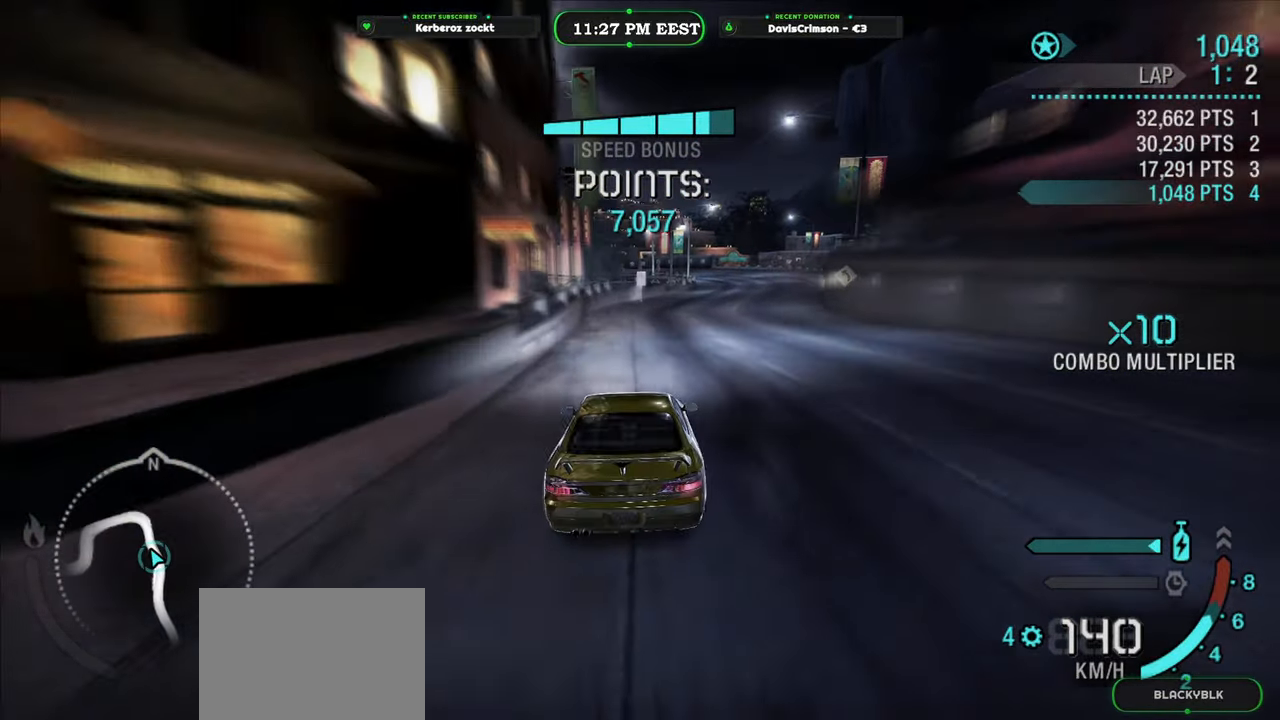
{"buttons": ["Y", "R2"], "left_stick": "right", "right_stick": "center", "events": [[133, "left_stick", "right"], [250, "left_stick", "center"], [283, "Y", "down"], [483, "left_stick", "right"]]}
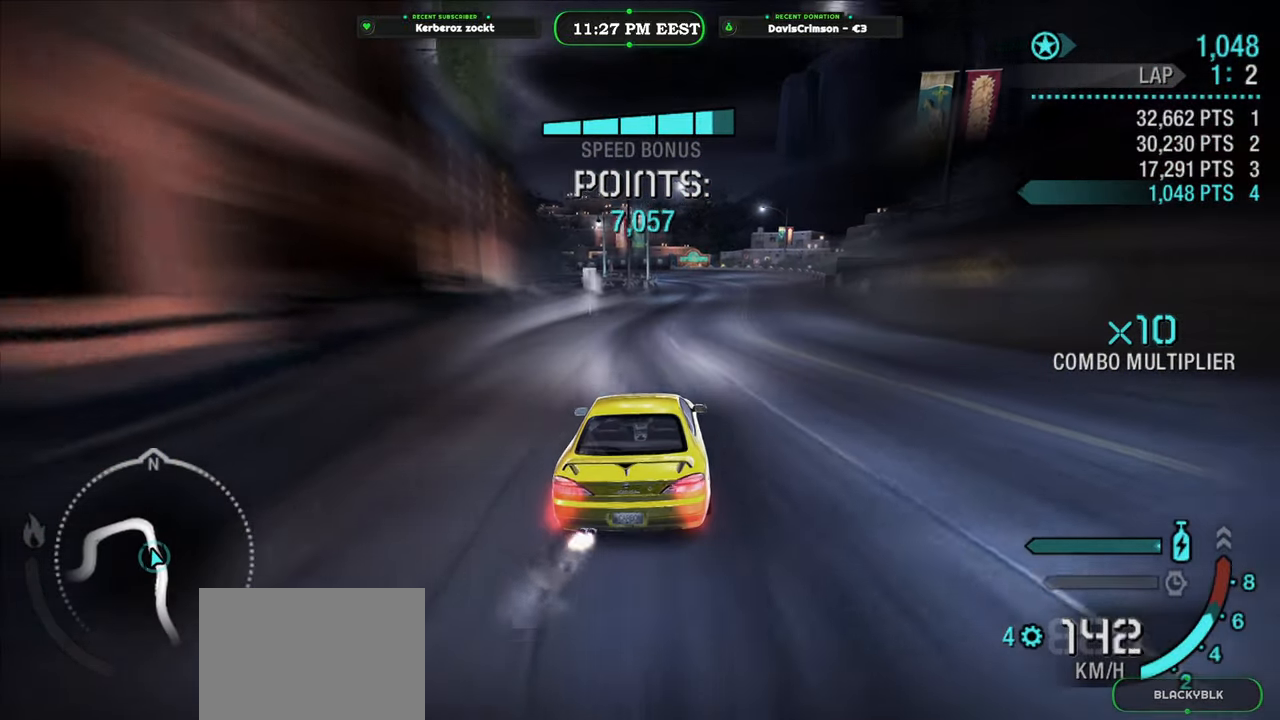
{"buttons": ["Y", "R2"], "left_stick": "center", "right_stick": "center", "events": [[116, "left_stick", "center"]]}
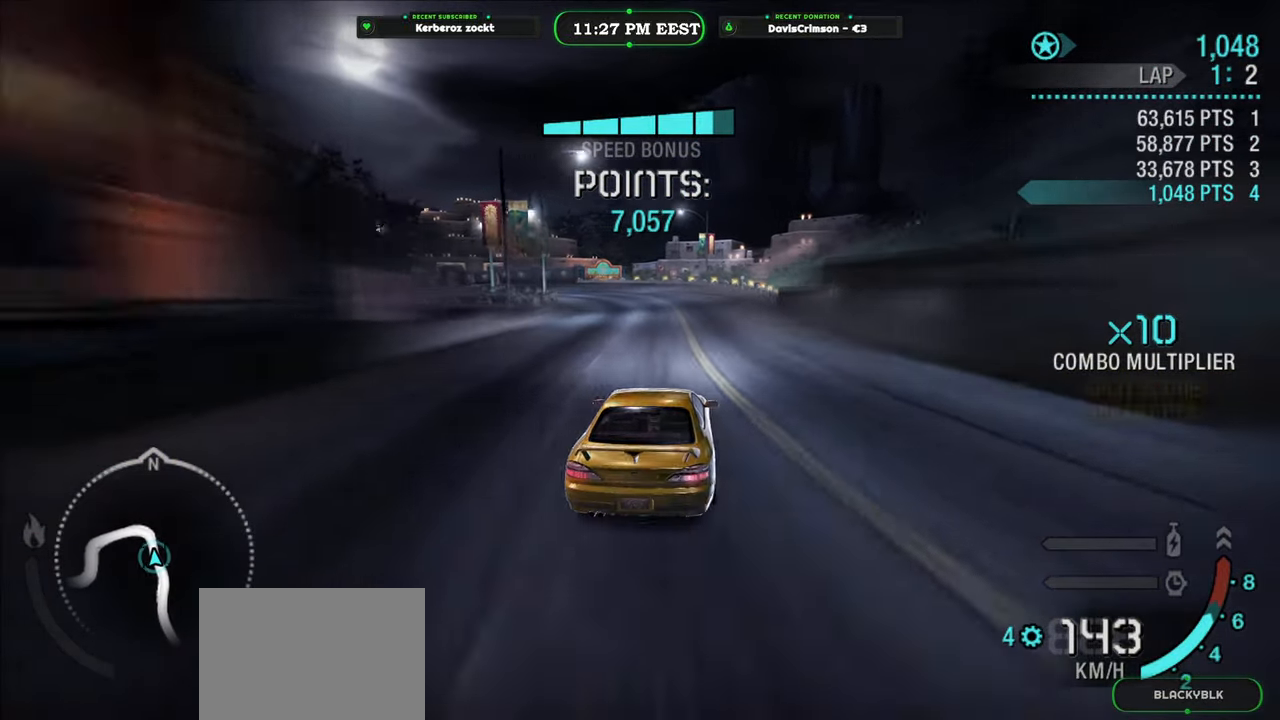
{"buttons": ["R2"], "left_stick": "center", "right_stick": "center", "events": [[183, "Y", "up"]]}
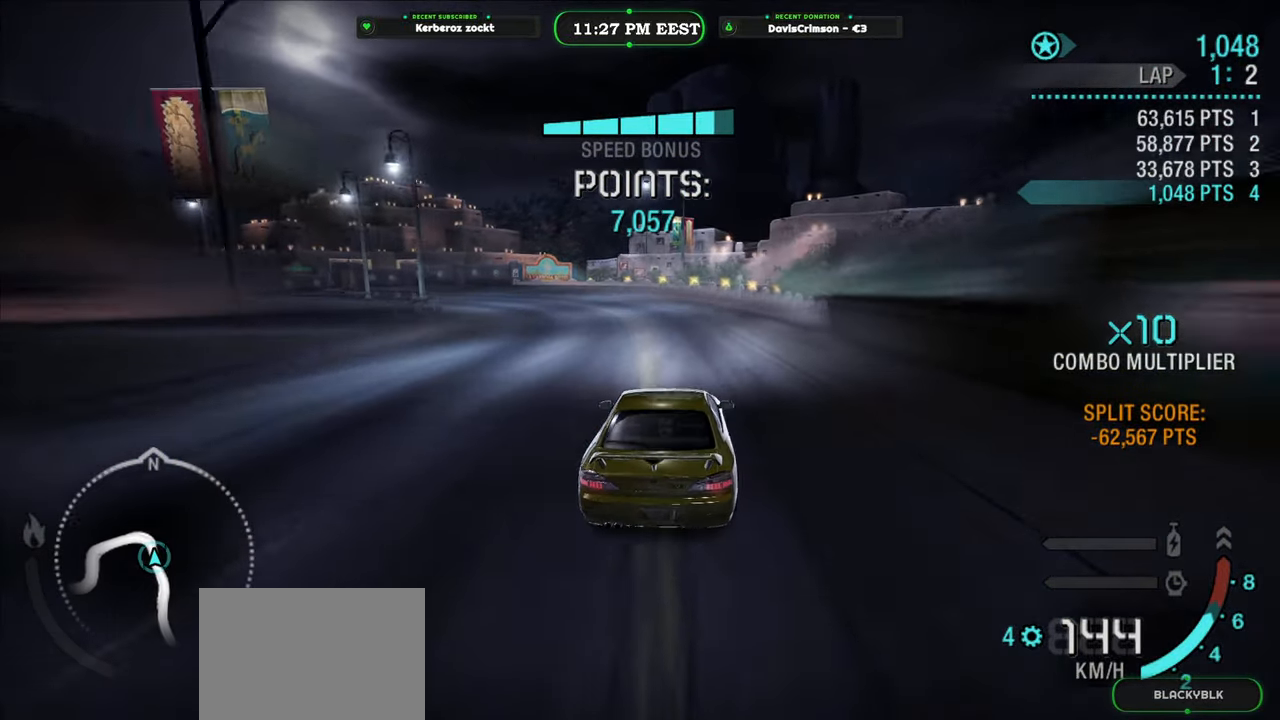
{"buttons": ["R2"], "left_stick": "left", "right_stick": "center", "events": [[83, "left_stick", "left"]]}
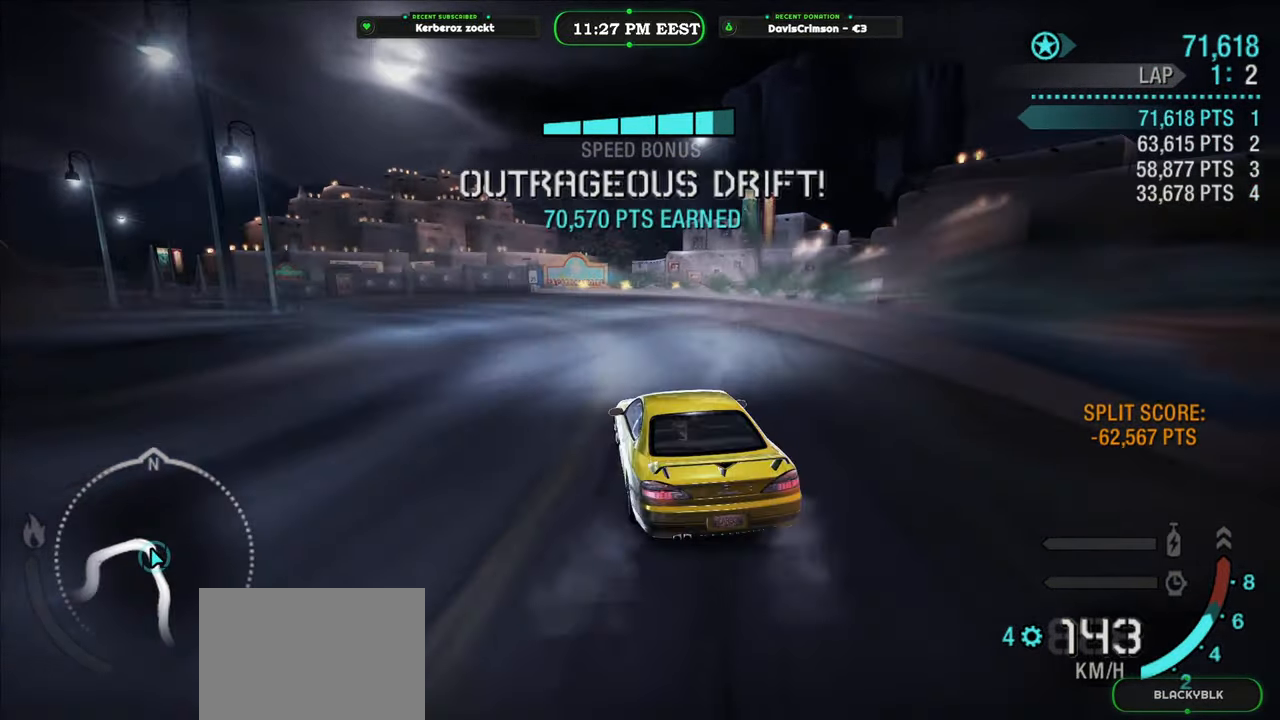
{"buttons": ["R2"], "left_stick": "center", "right_stick": "center", "events": [[133, "left_stick", "center"], [233, "left_stick", "right"], [433, "left_stick", "center"]]}
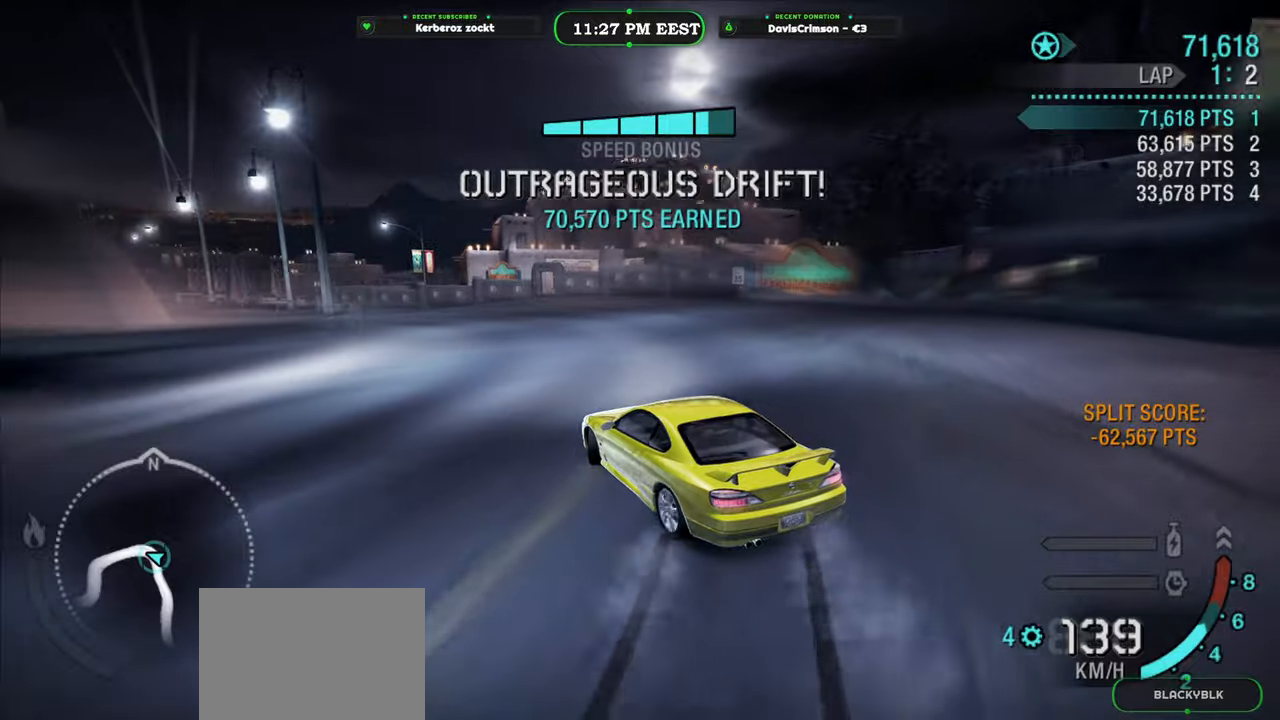
{"buttons": ["R2"], "left_stick": "left", "right_stick": "center", "events": [[366, "left_stick", "left"]]}
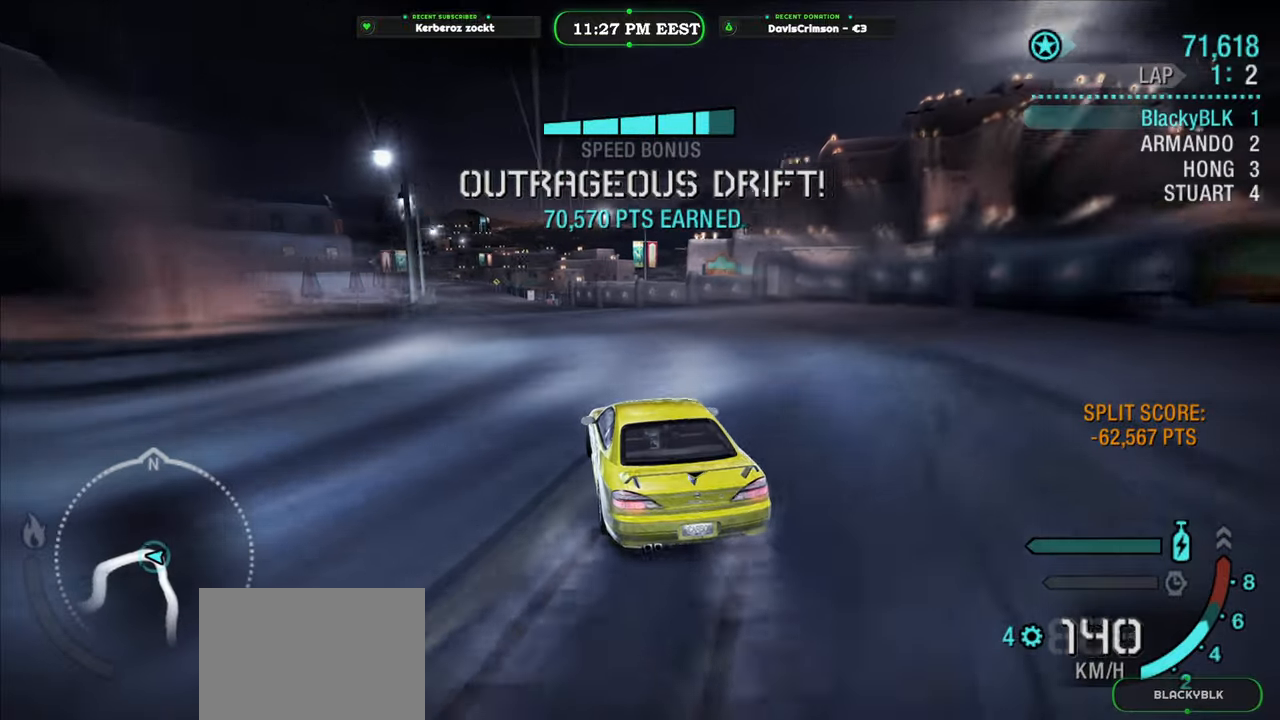
{"buttons": ["R2"], "left_stick": "right", "right_stick": "center", "events": [[150, "left_stick", "center"], [433, "left_stick", "right"]]}
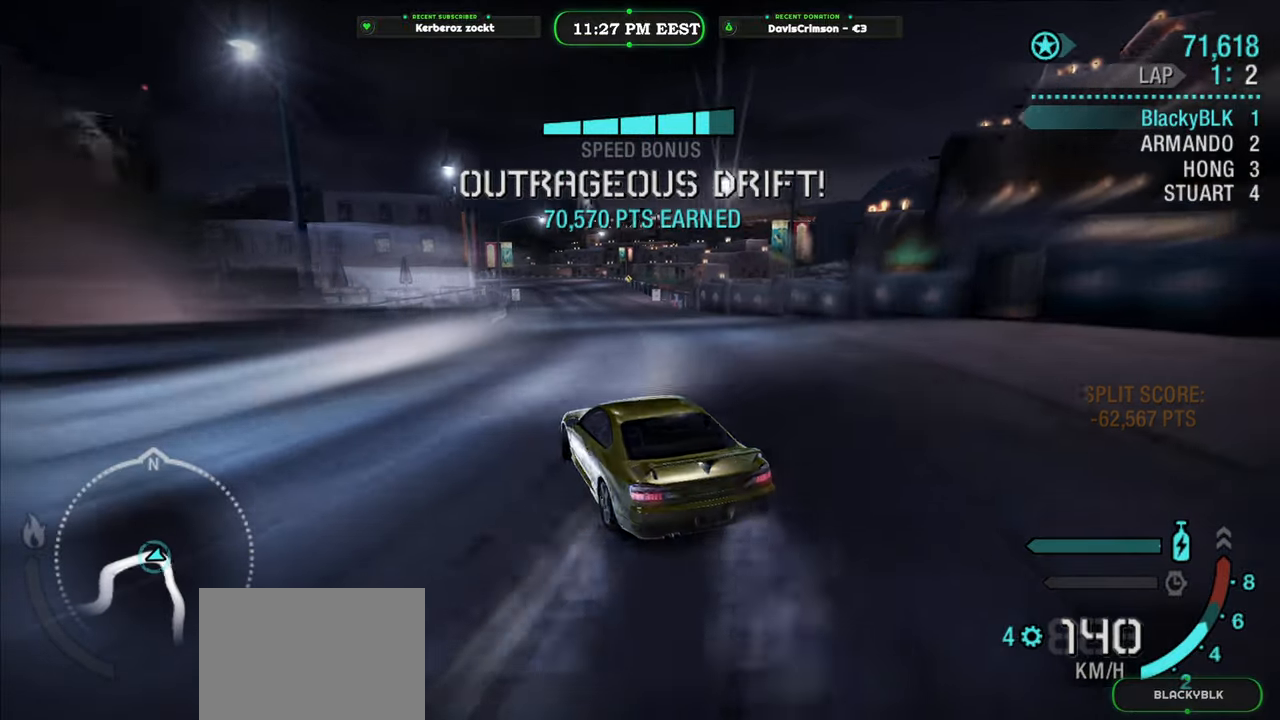
{"buttons": ["R2"], "left_stick": "right", "right_stick": "center", "events": [[100, "left_stick", "center"], [450, "left_stick", "right"]]}
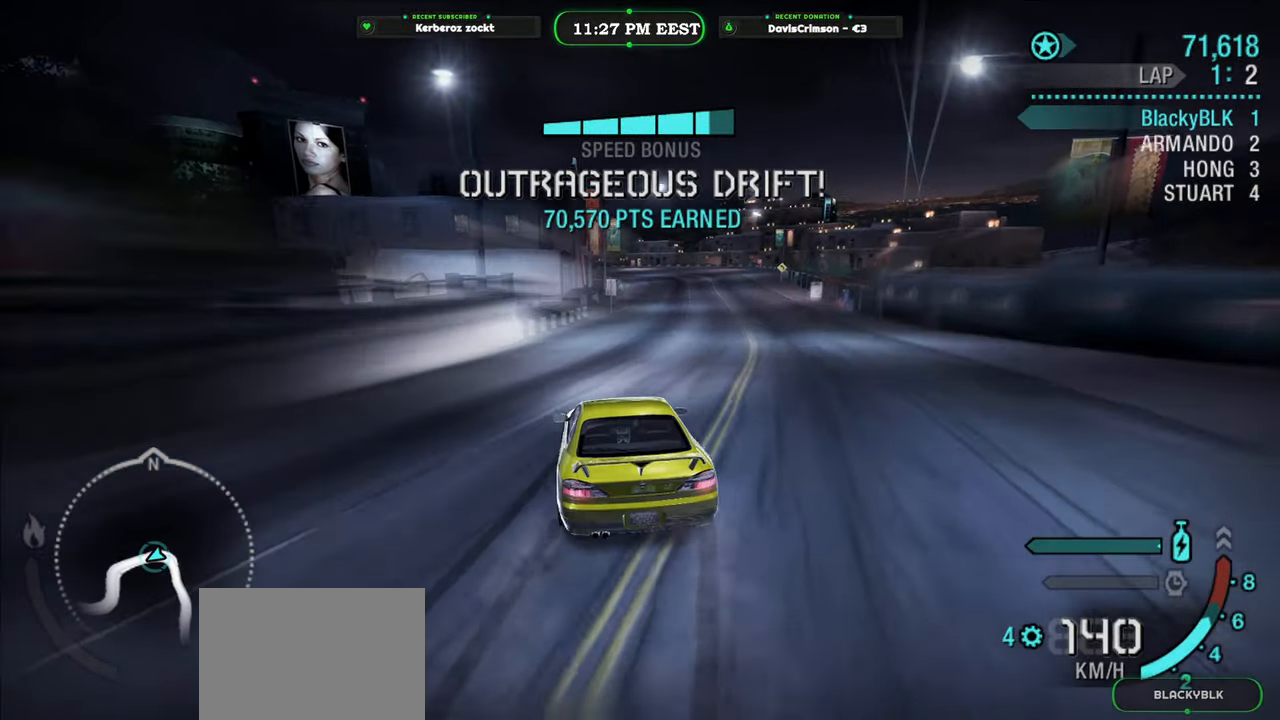
{"buttons": ["R2"], "left_stick": "center", "right_stick": "center", "events": [[366, "left_stick", "center"]]}
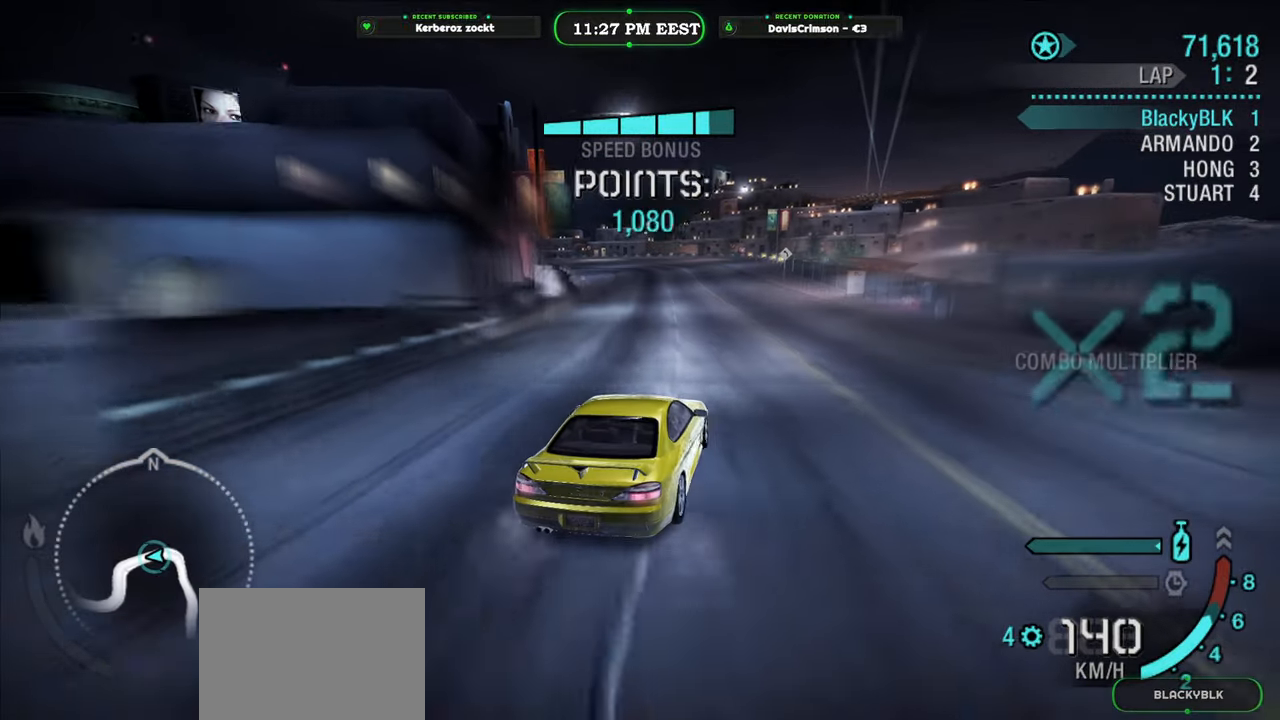
{"buttons": ["R2"], "left_stick": "left", "right_stick": "center", "events": [[83, "left_stick", "left"]]}
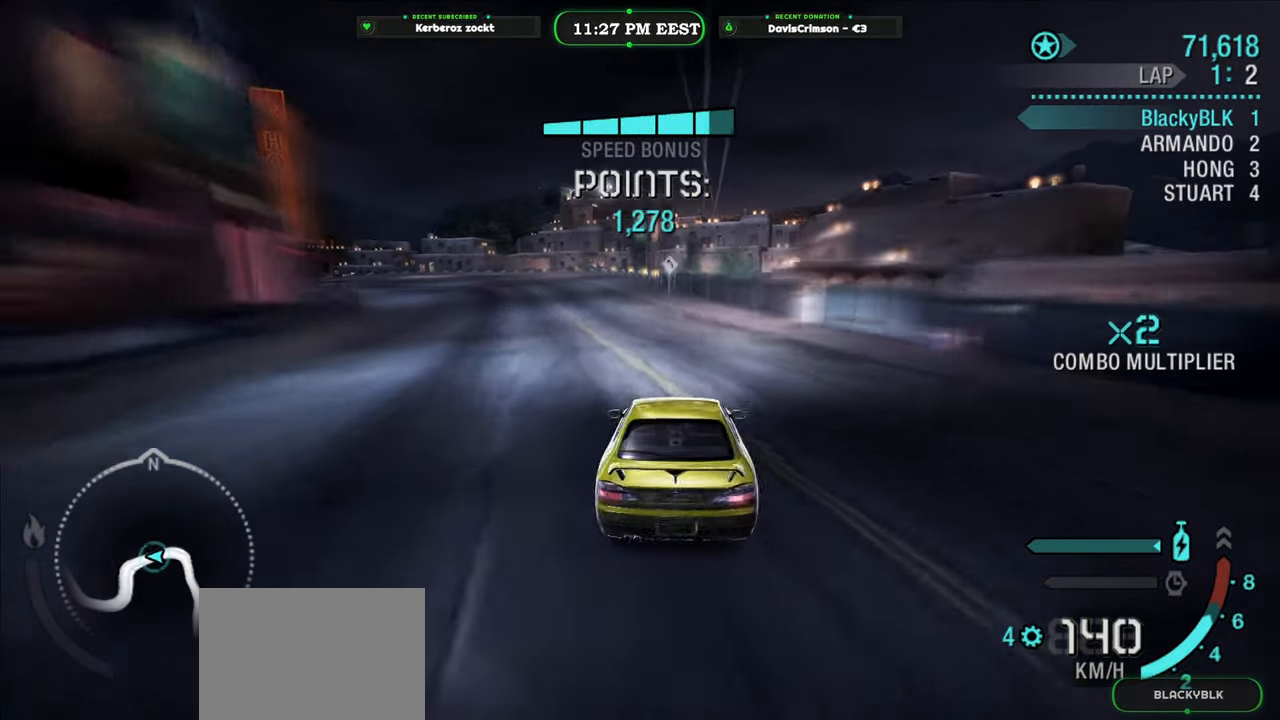
{"buttons": ["R2"], "left_stick": "right", "right_stick": "center", "events": [[183, "left_stick", "center"], [250, "left_stick", "right"]]}
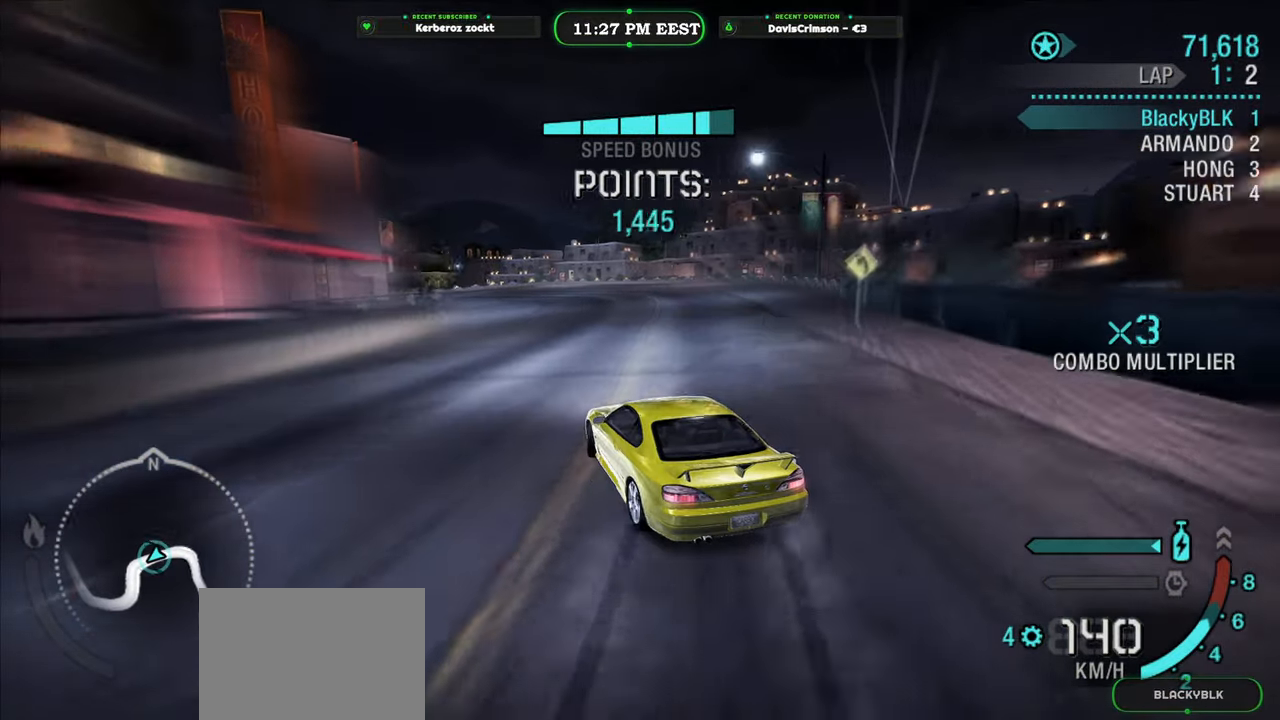
{"buttons": ["R2"], "left_stick": "center", "right_stick": "center", "events": [[416, "left_stick", "center"]]}
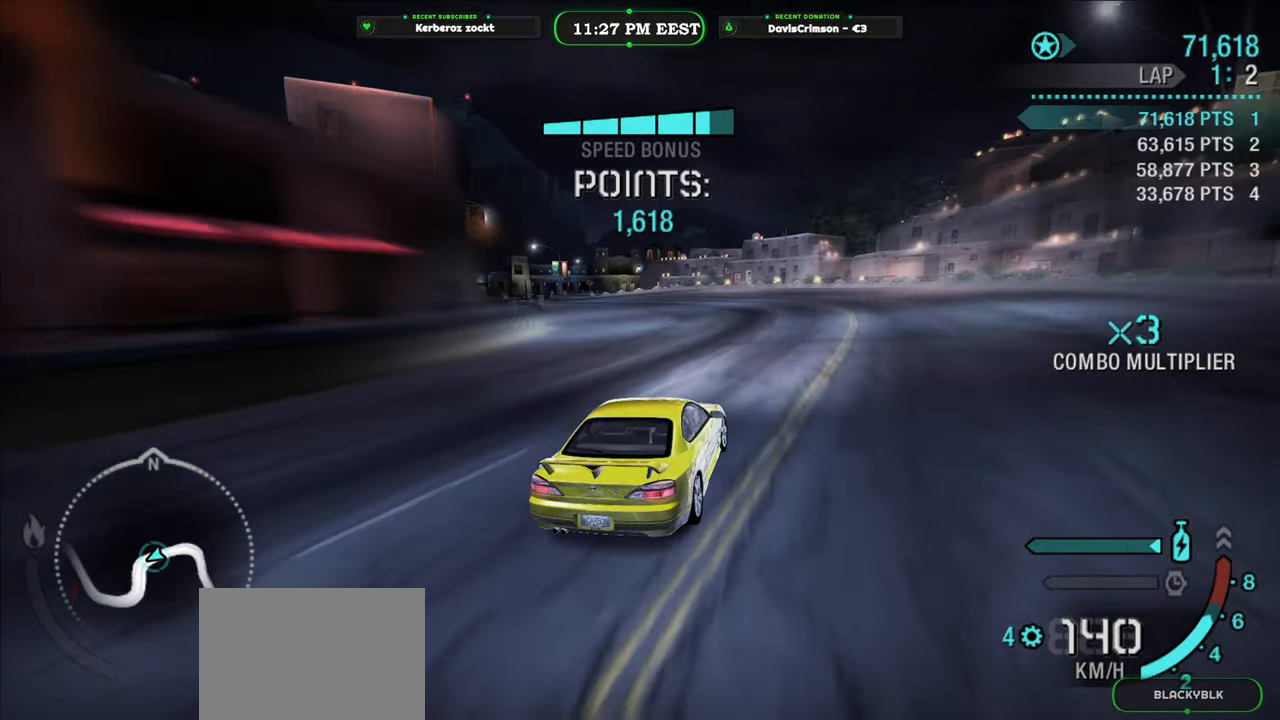
{"buttons": ["R2"], "left_stick": "left", "right_stick": "center", "events": [[100, "left_stick", "left"]]}
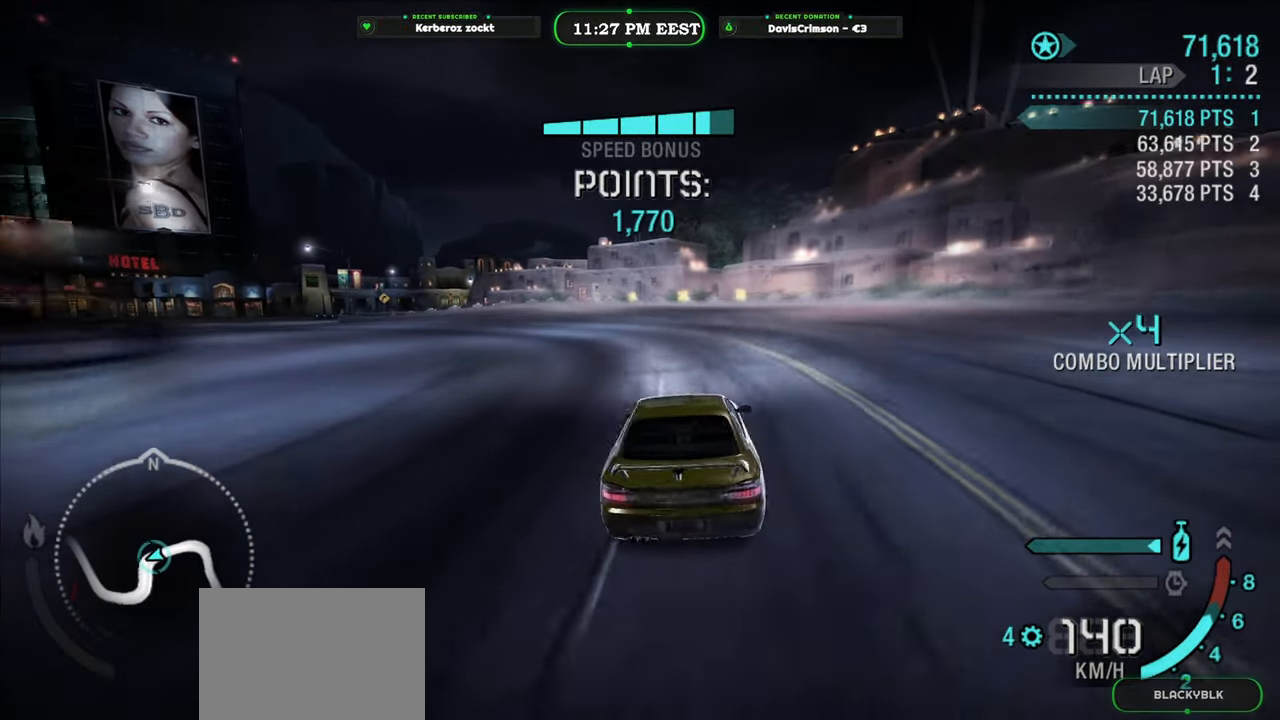
{"buttons": ["R2"], "left_stick": "center", "right_stick": "center", "events": [[450, "left_stick", "center"]]}
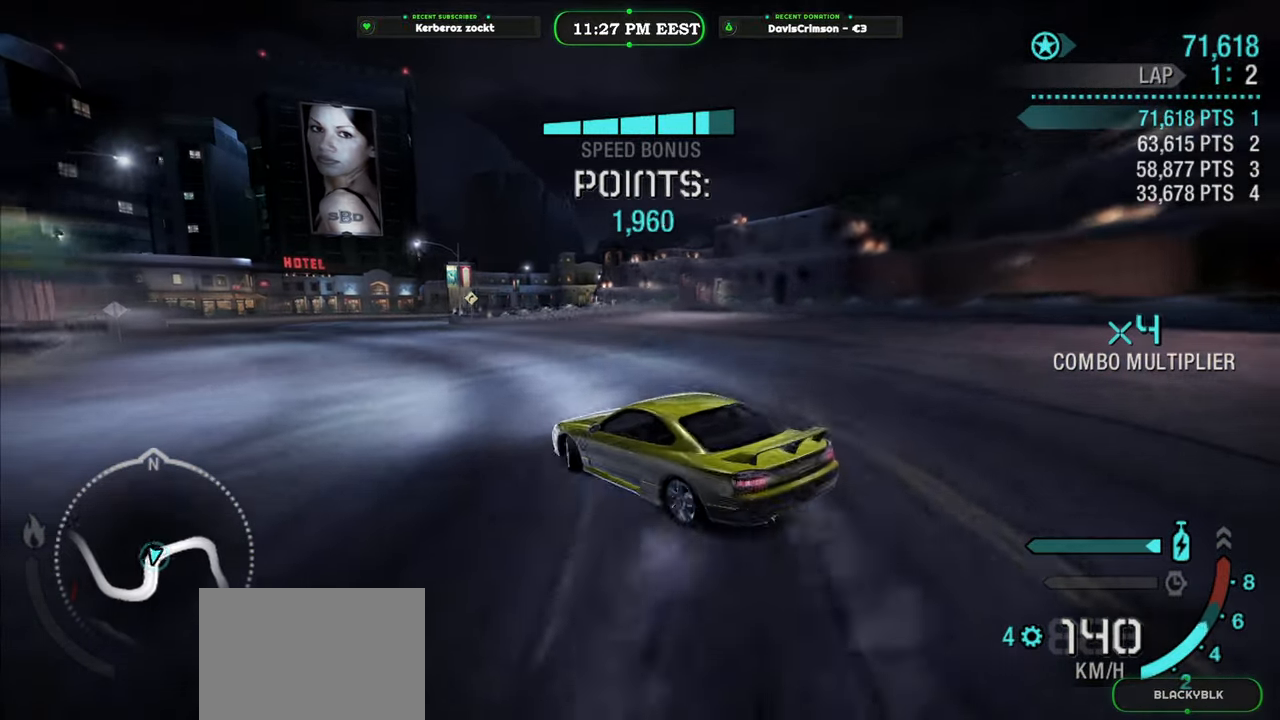
{"buttons": ["R2"], "left_stick": "center", "right_stick": "center", "events": [[33, "left_stick", "right"], [266, "left_stick", "center"]]}
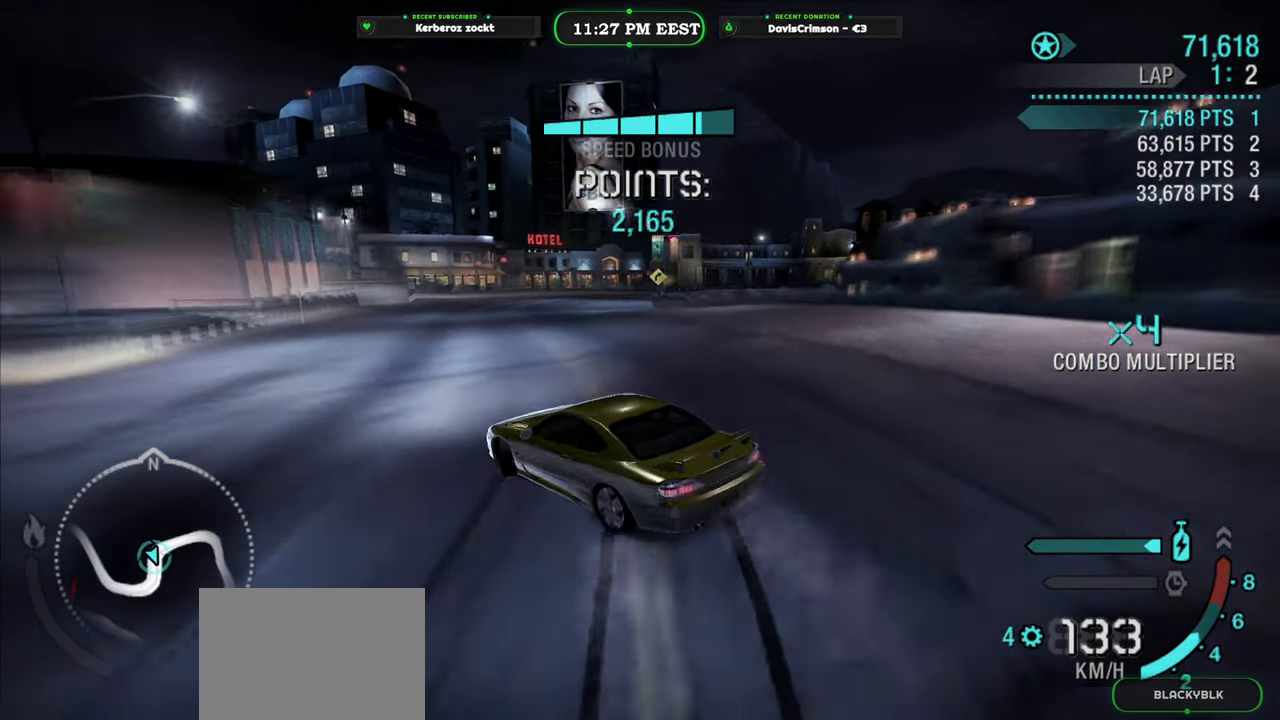
{"buttons": ["R2"], "left_stick": "right", "right_stick": "center", "events": [[433, "left_stick", "right"]]}